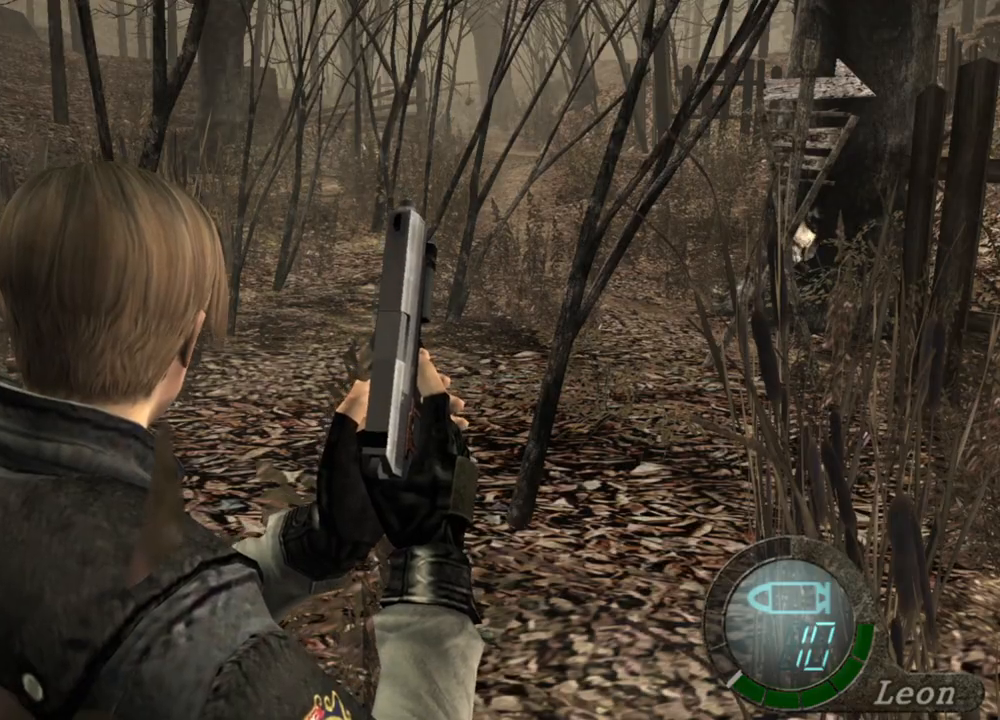
Gameplay with keyboard and mouse; each line is a JSON object with the keys and mouse buttons held at the frame after it. "events" lists presses ("down") and releases ("up") of "1", "2", "3", "4", "5", "a", "alt", "b", "c", "ctrl", "d", "e", "f", "g", "q", "r", "s", "shift", "space", "t", "tab", "tilde", "v", "w", "x", "z", "mouse_left", "mouse_wheel", "mouse_right", "mouse_mb4" and "mouse_mb5" between this image and that frame as [ms after this image, input, new state], when the widget could be followed in between. "mouse_left", "mouse_wheel", "mouse_right", "mouse_mb4", "mouse_mb5" = the "left", "wheel", "right", "mb4", "mb5" buttons of the "mouse" list. No other keys are recorded. "wheel" means that the mouse wheel is clicked or scrolled. Mouse movement is not recorded.
{"keys": [], "mouse": [], "events": []}
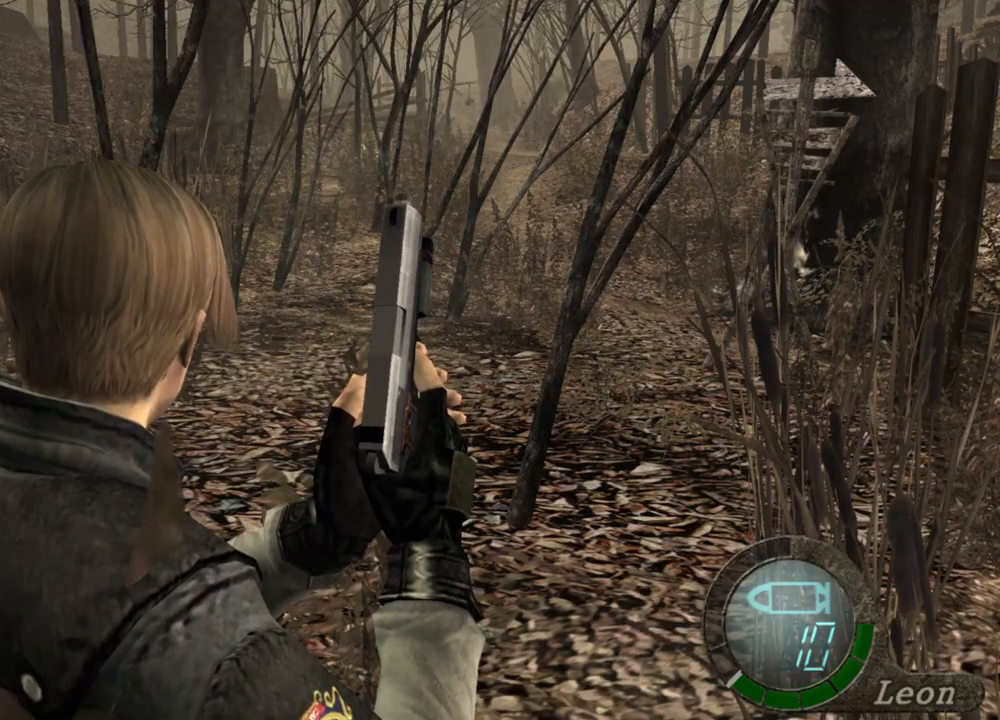
{"keys": [], "mouse": [], "events": []}
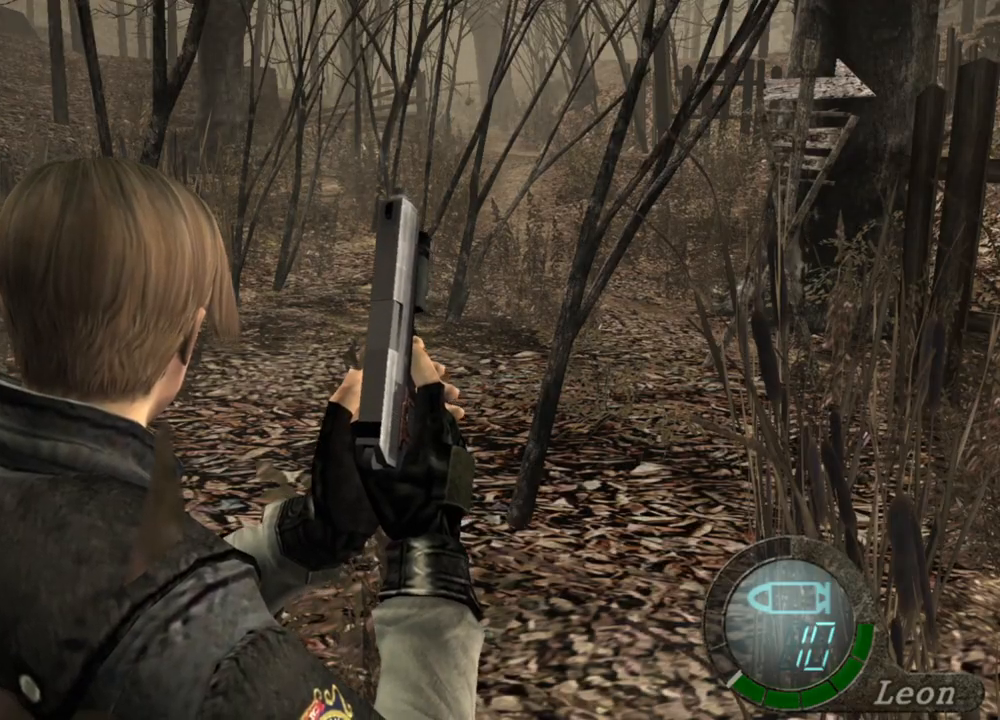
{"keys": [], "mouse": [], "events": []}
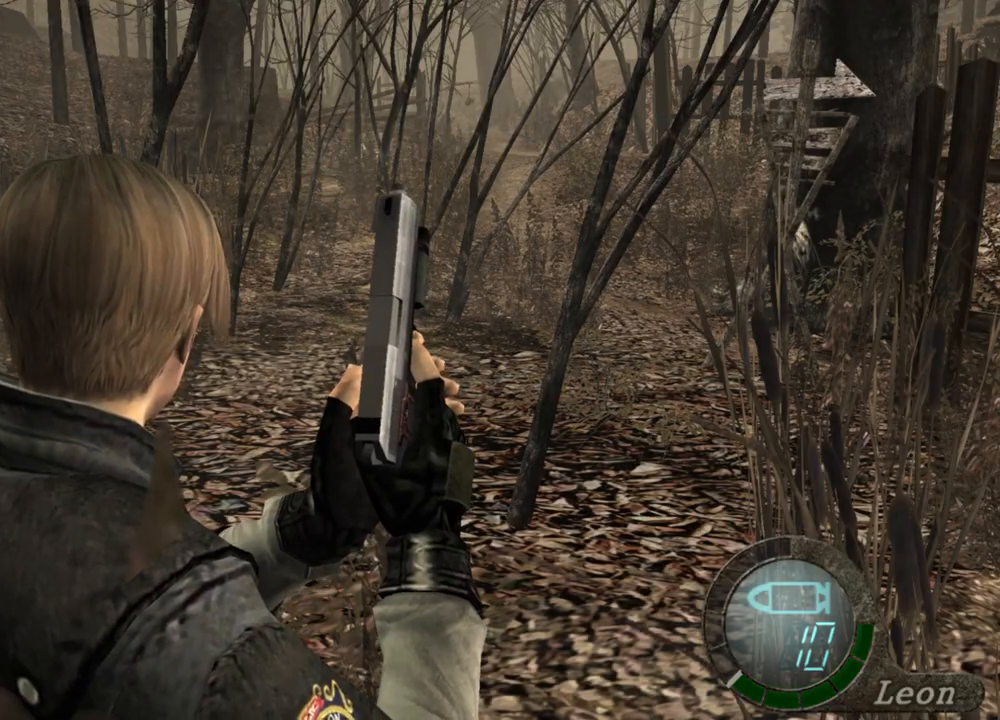
{"keys": [], "mouse": [], "events": []}
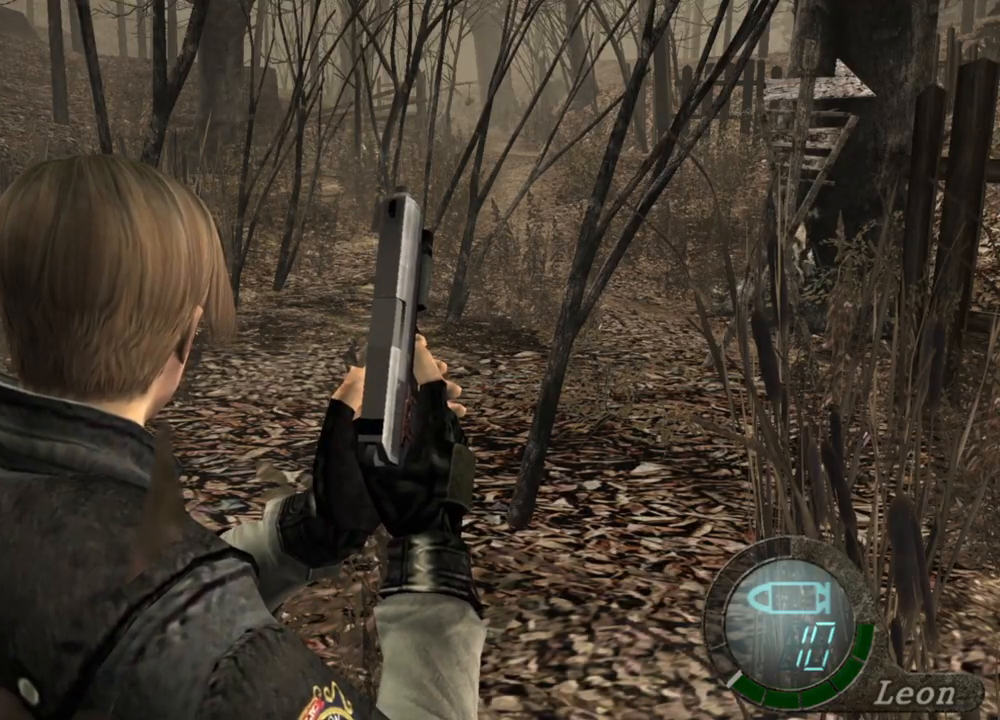
{"keys": ["shift", "w"], "mouse": [], "events": [[400, "shift", "down"], [400, "w", "down"]]}
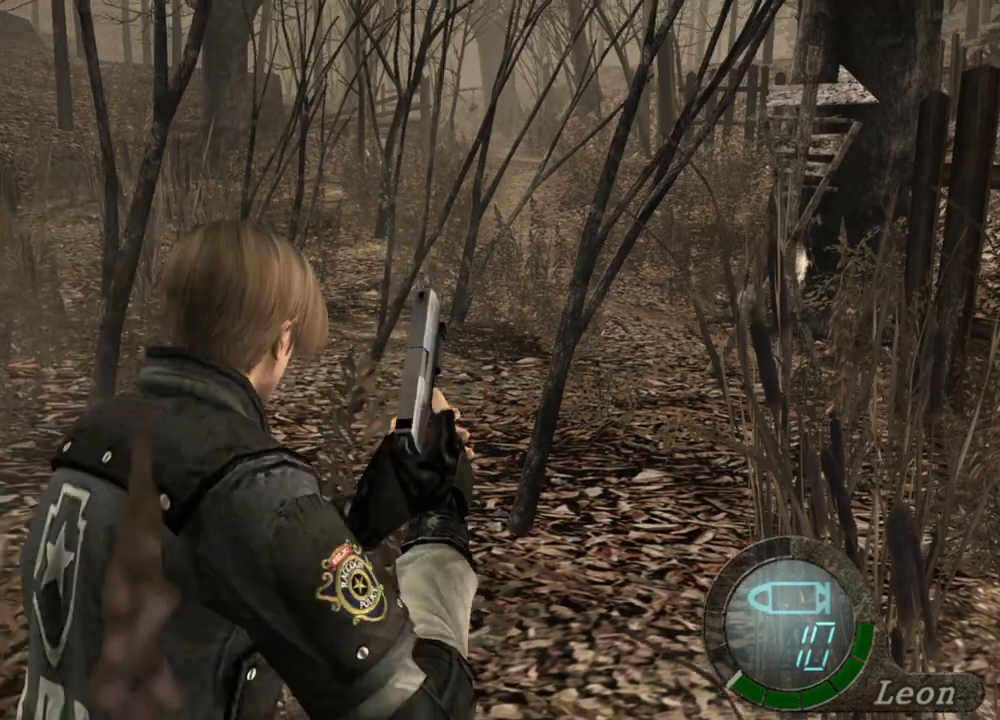
{"keys": ["shift", "w"], "mouse": [], "events": []}
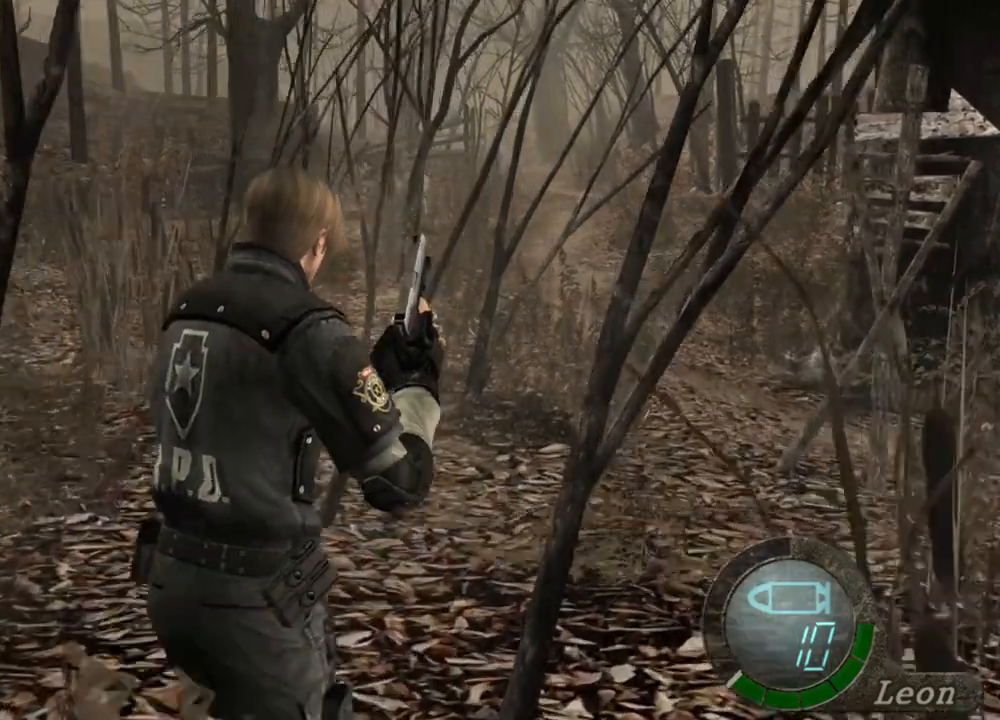
{"keys": ["shift", "w"], "mouse": [], "events": []}
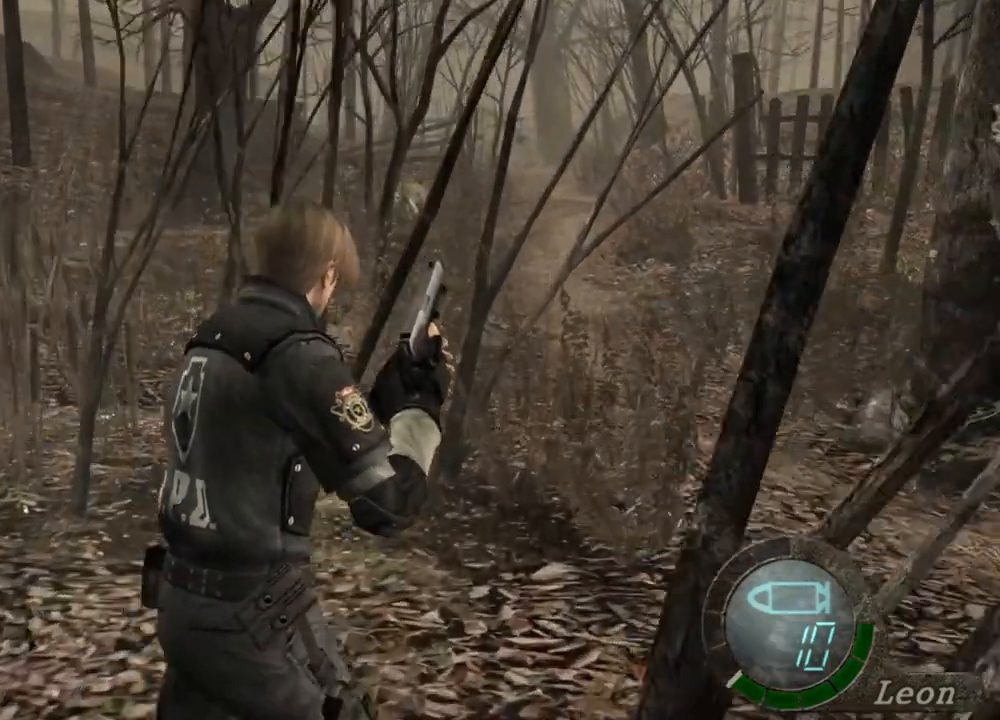
{"keys": ["shift", "w"], "mouse": [], "events": []}
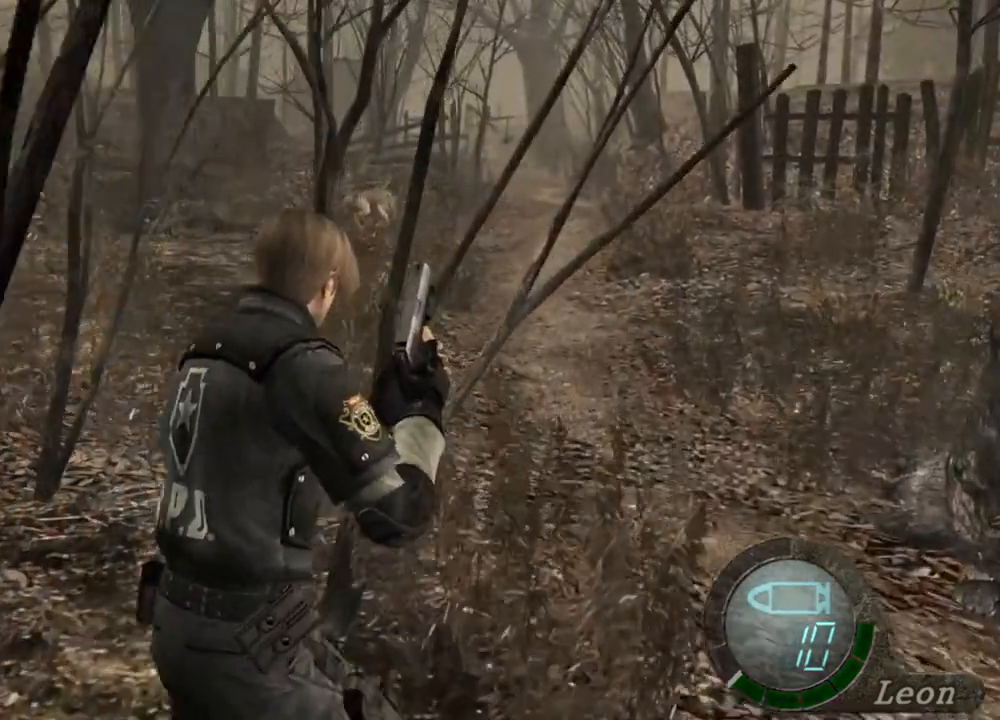
{"keys": ["shift", "w"], "mouse": [], "events": []}
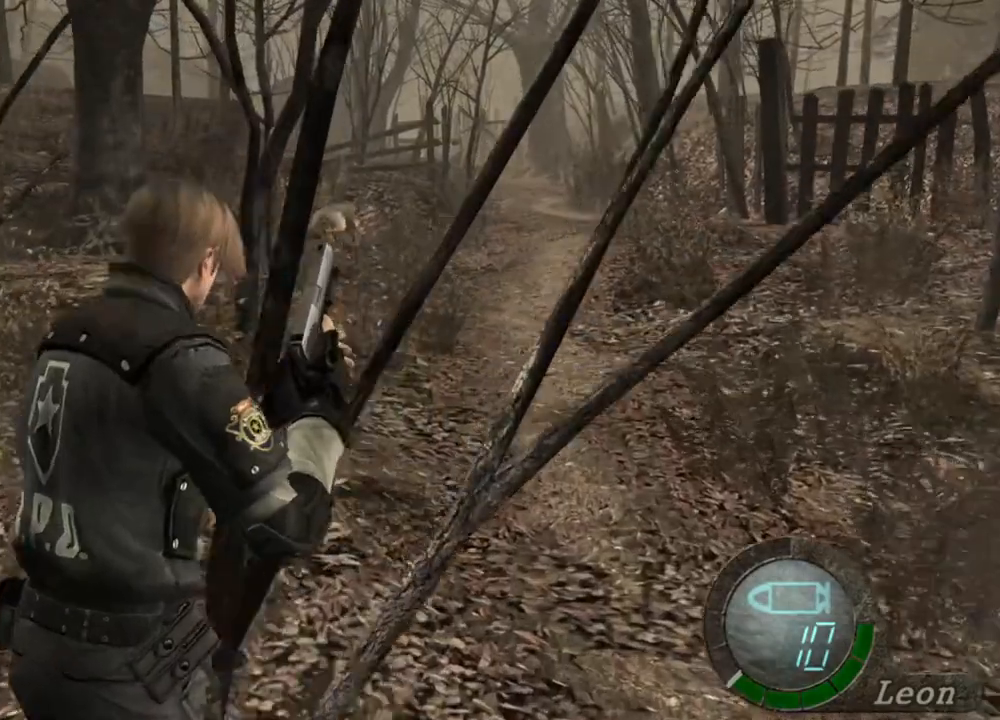
{"keys": ["shift", "w"], "mouse": [], "events": []}
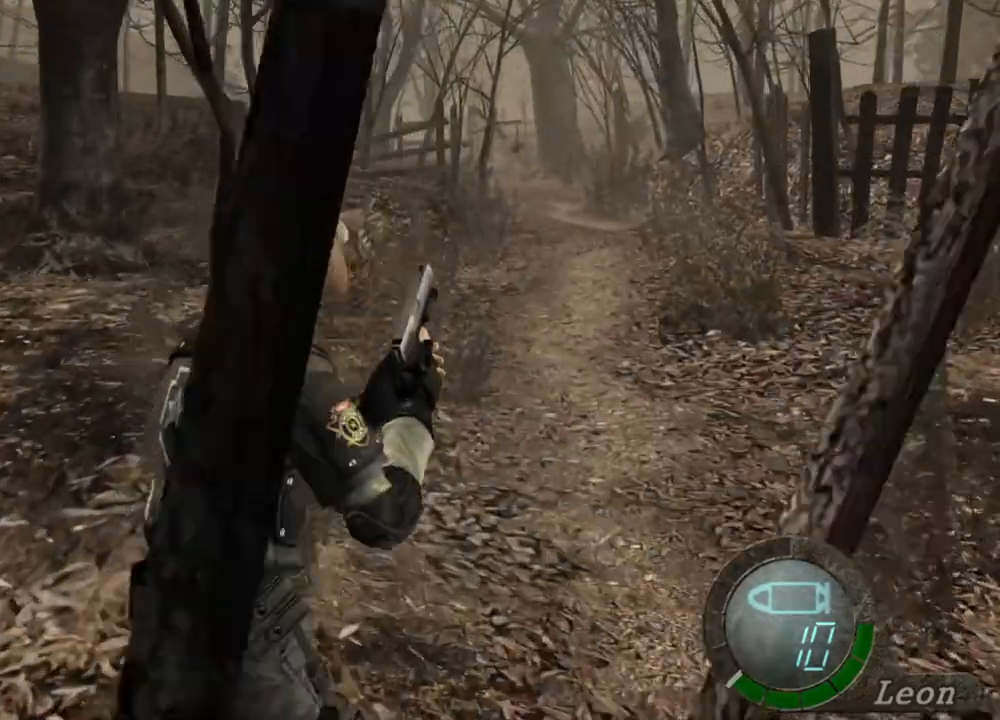
{"keys": [], "mouse": [], "events": [[67, "shift", "up"], [67, "w", "up"]]}
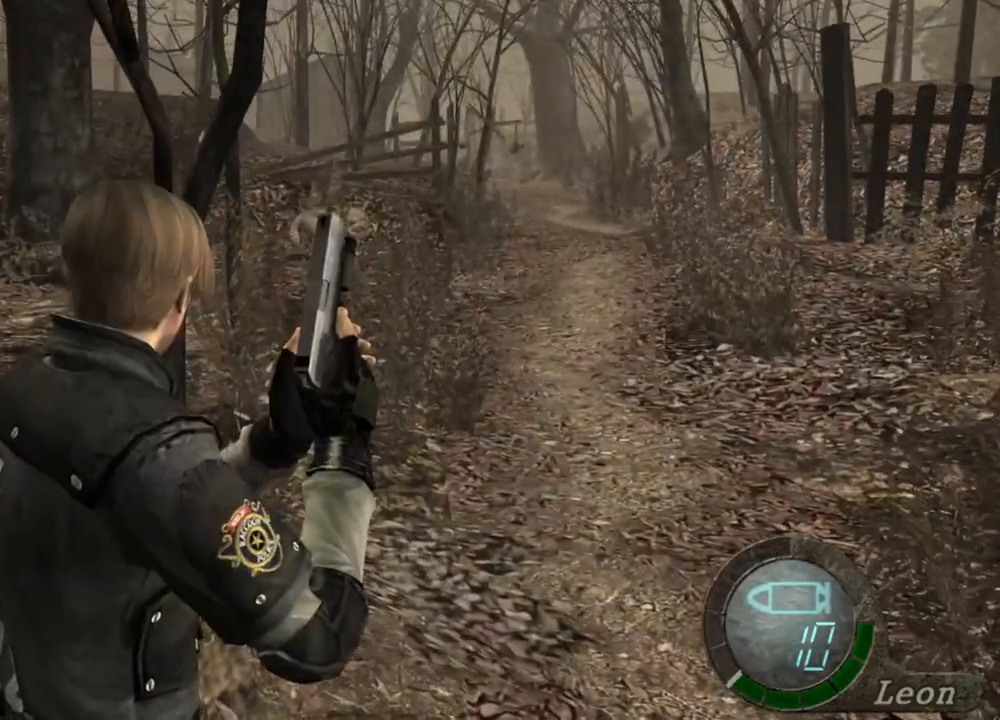
{"keys": [], "mouse": [], "events": []}
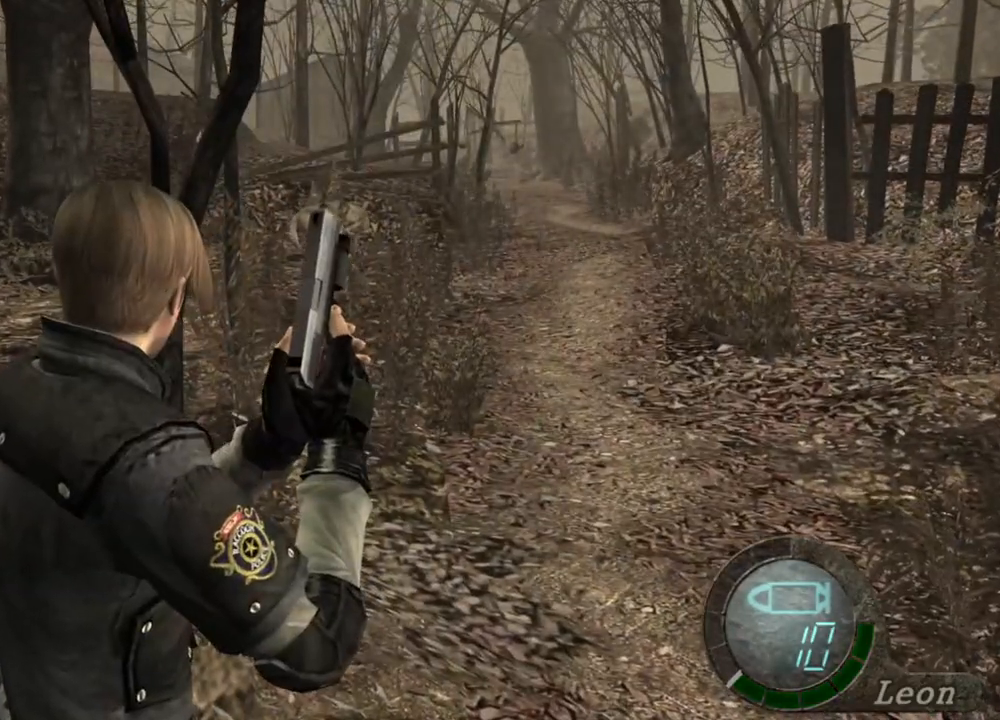
{"keys": [], "mouse": [], "events": []}
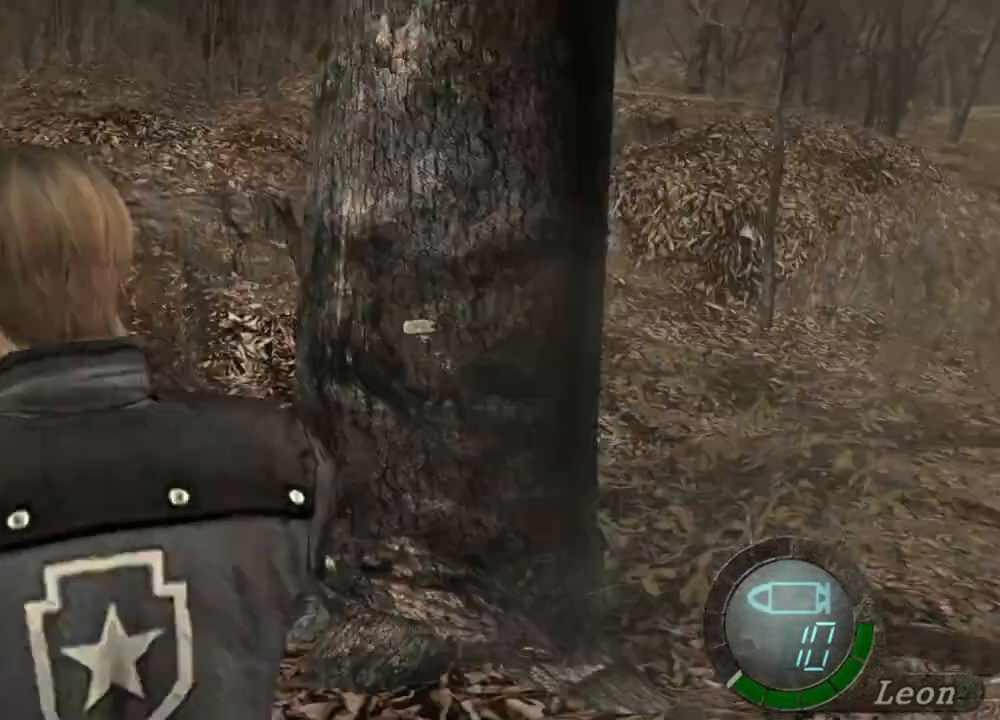
{"keys": [], "mouse": [], "events": [[33, "mouse_right", "down"], [167, "mouse_right", "up"]]}